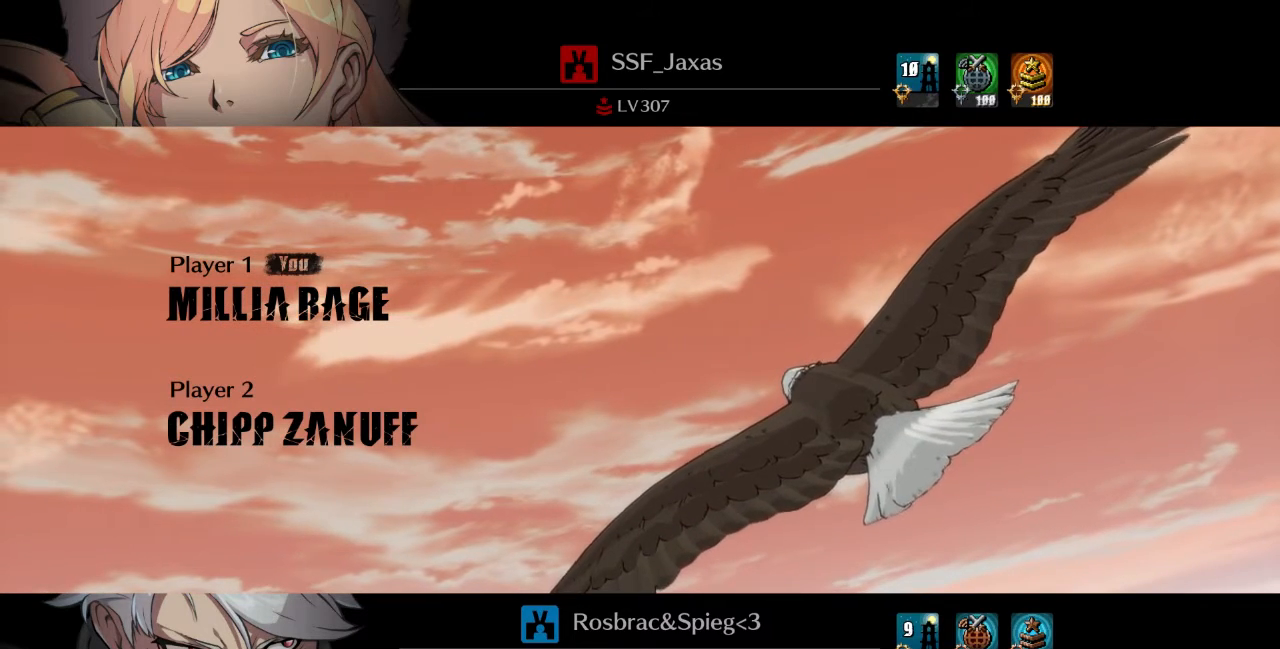
Gameplay with a controller (arcade stick); each line is a JSON object with the inputs held at the frame after it. "events" lists button and stick changes between this image and that frame as [ms after this image, input, new state], when the widget could be followed in between. Not read: L3 R3 SELECT START.
{"buttons": ["DPAD_LEFT"], "events": [[501, "DPAD_LEFT", "down"]]}
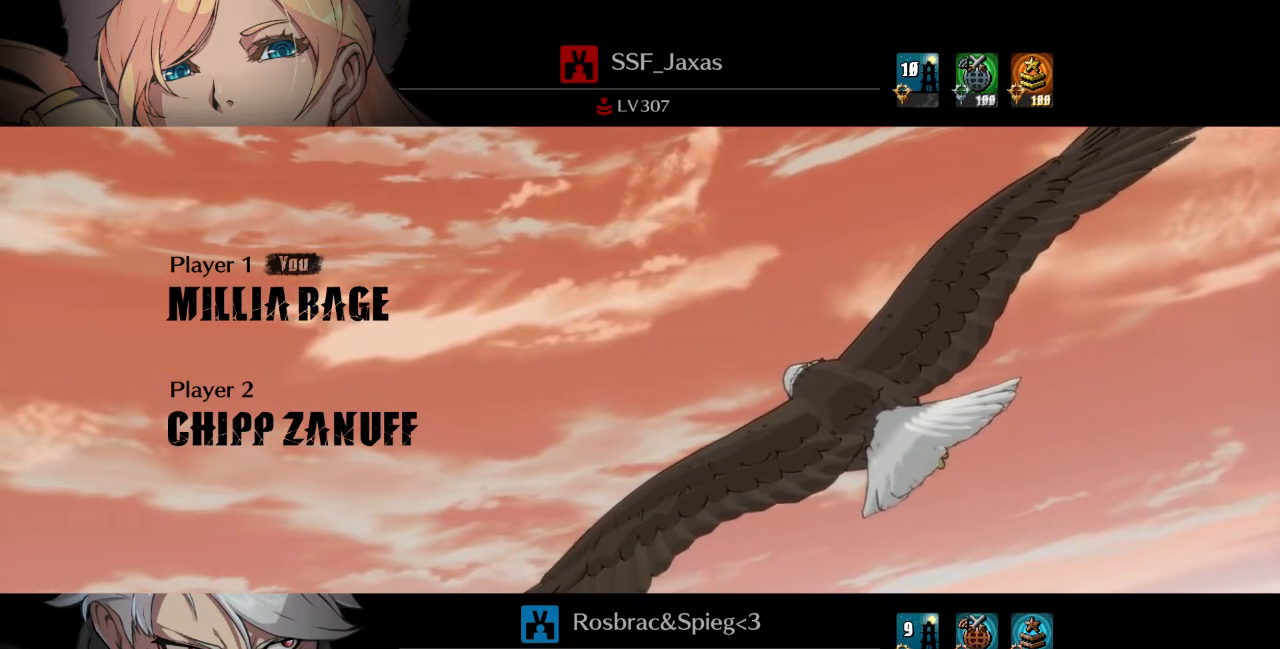
{"buttons": [], "events": [[166, "DPAD_LEFT", "up"]]}
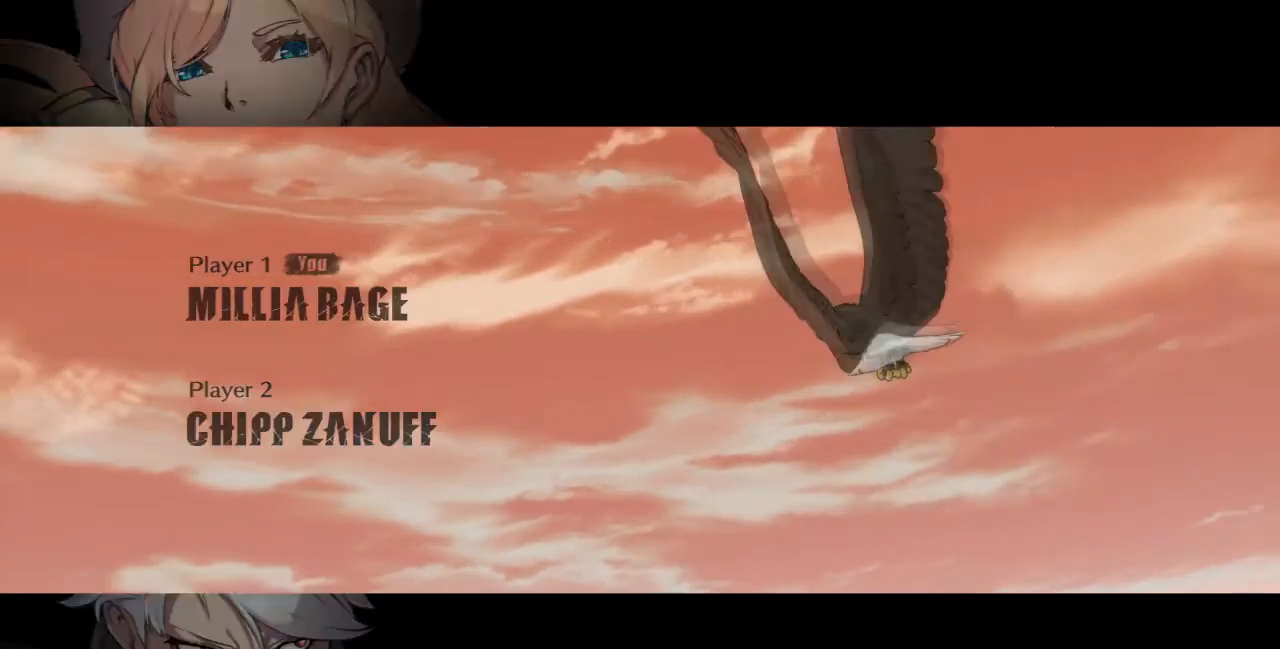
{"buttons": [], "events": []}
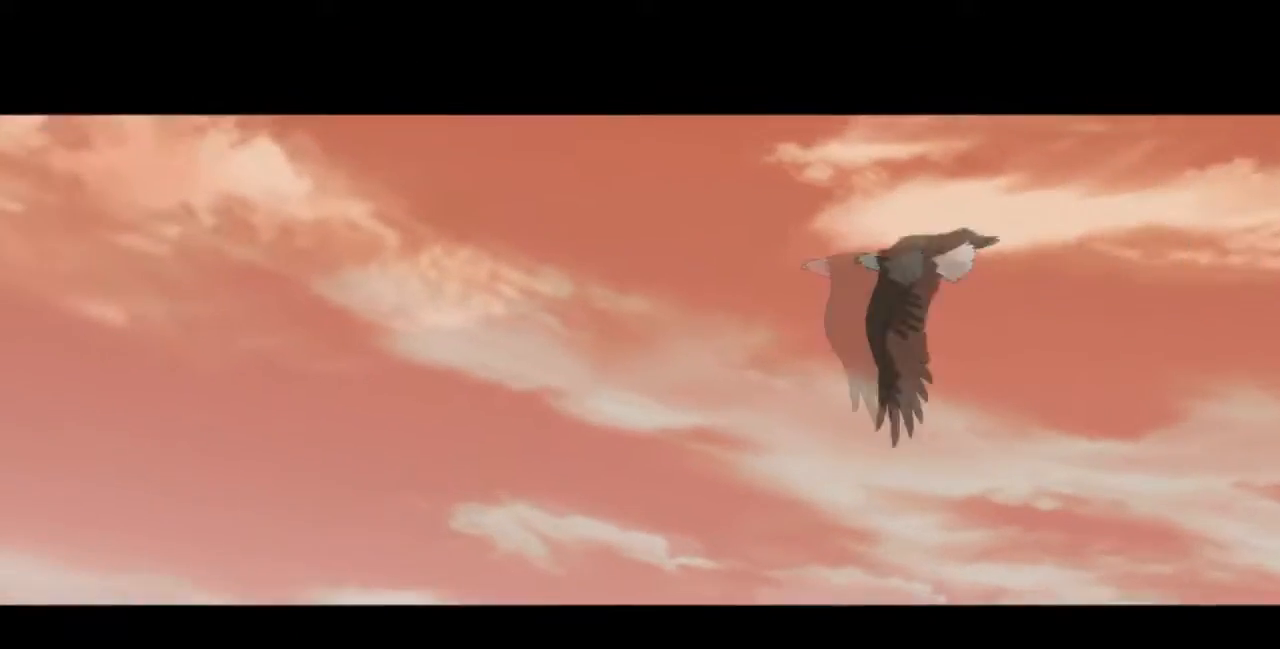
{"buttons": [], "events": []}
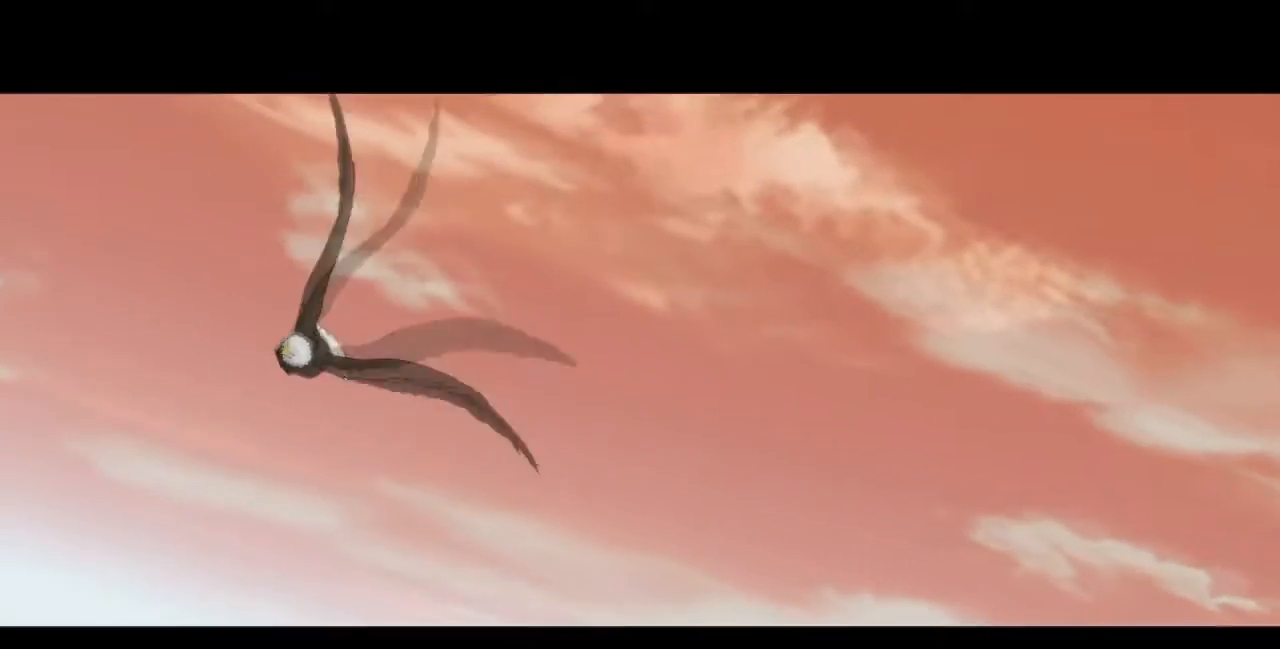
{"buttons": [], "events": []}
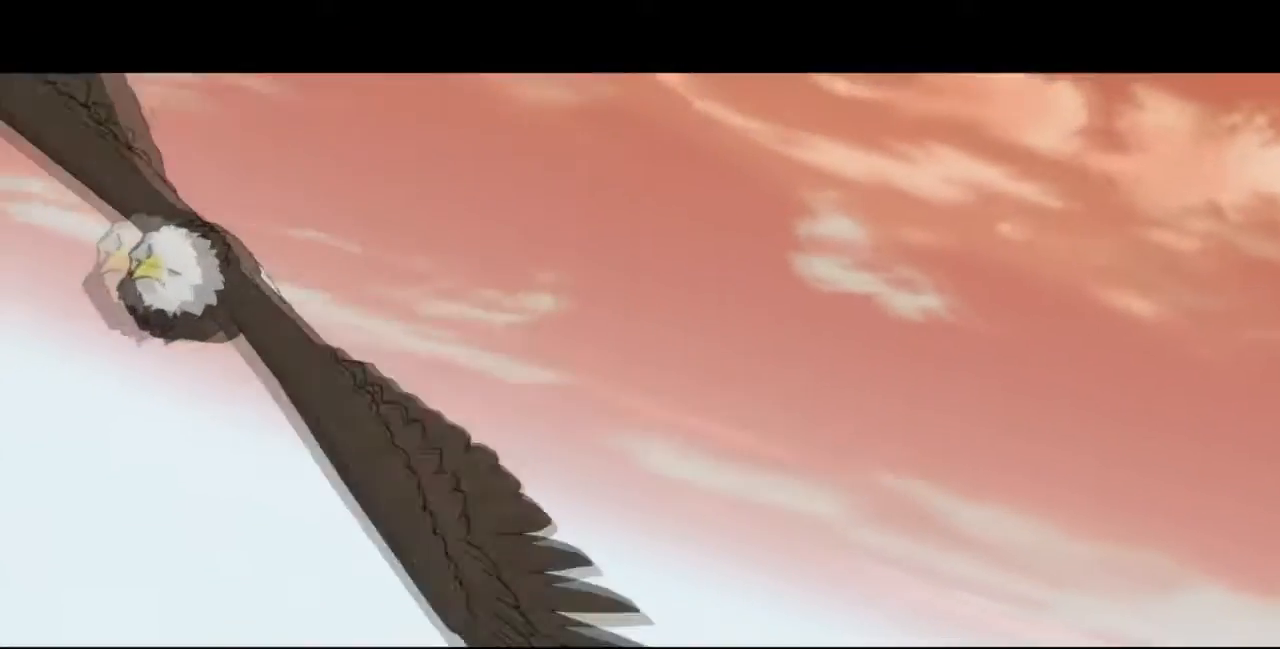
{"buttons": [], "events": []}
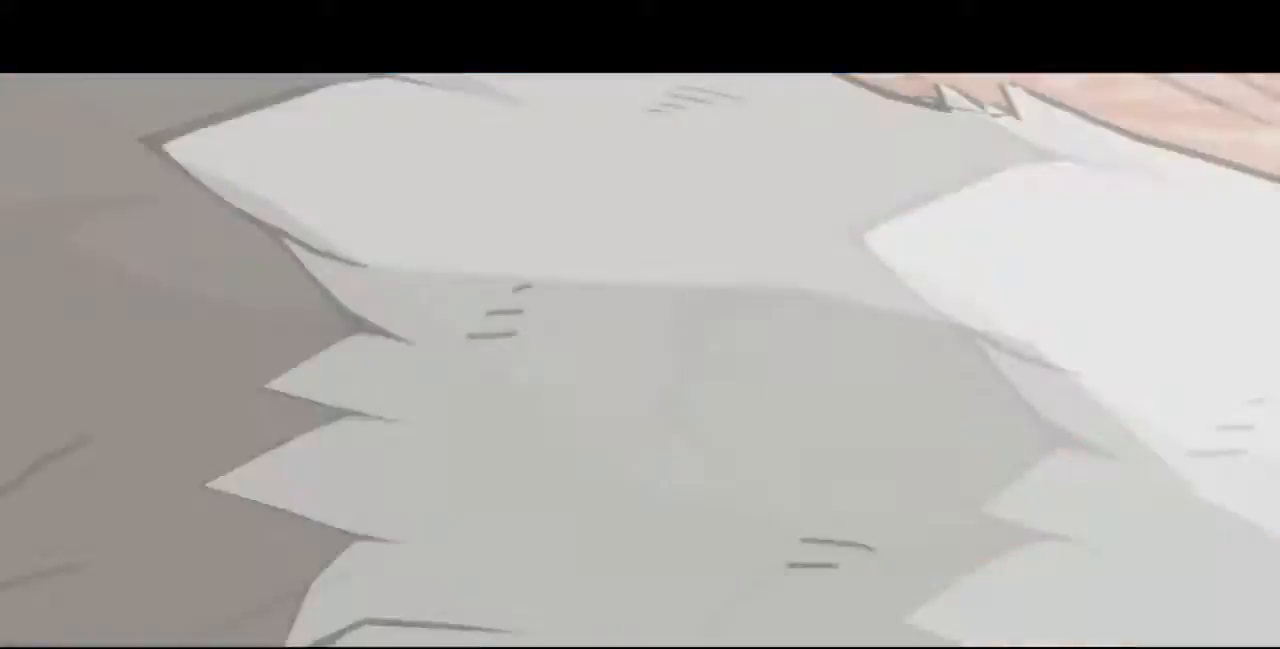
{"buttons": [], "events": []}
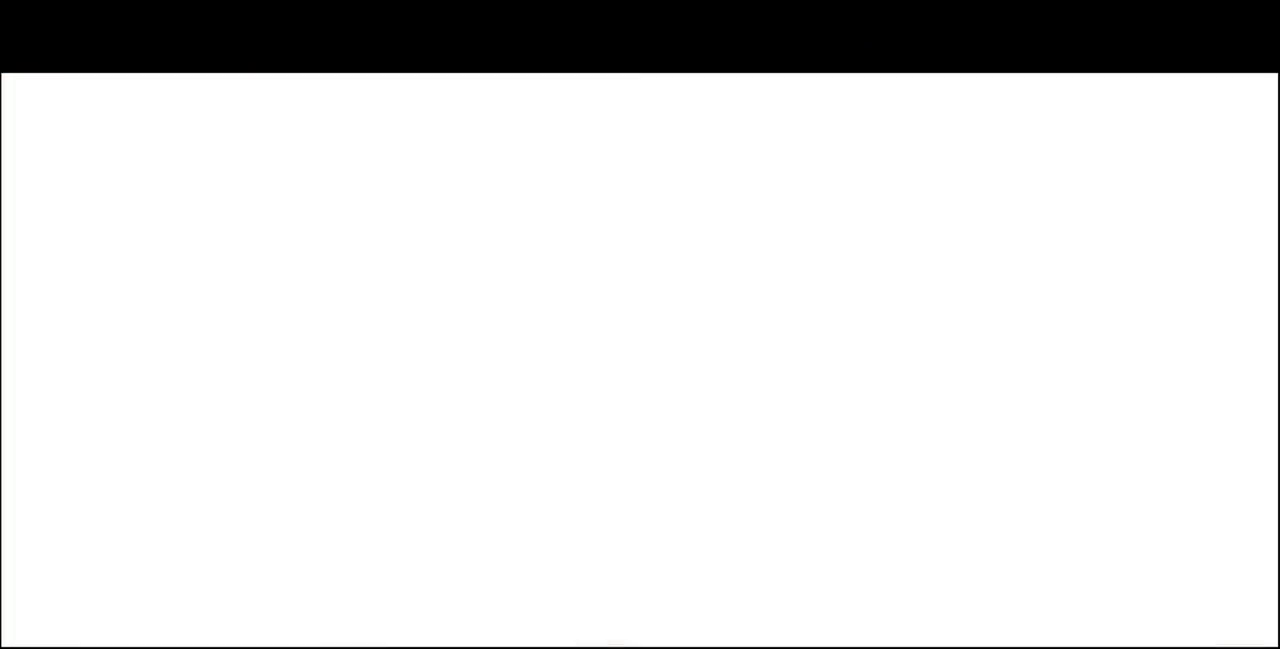
{"buttons": [], "events": []}
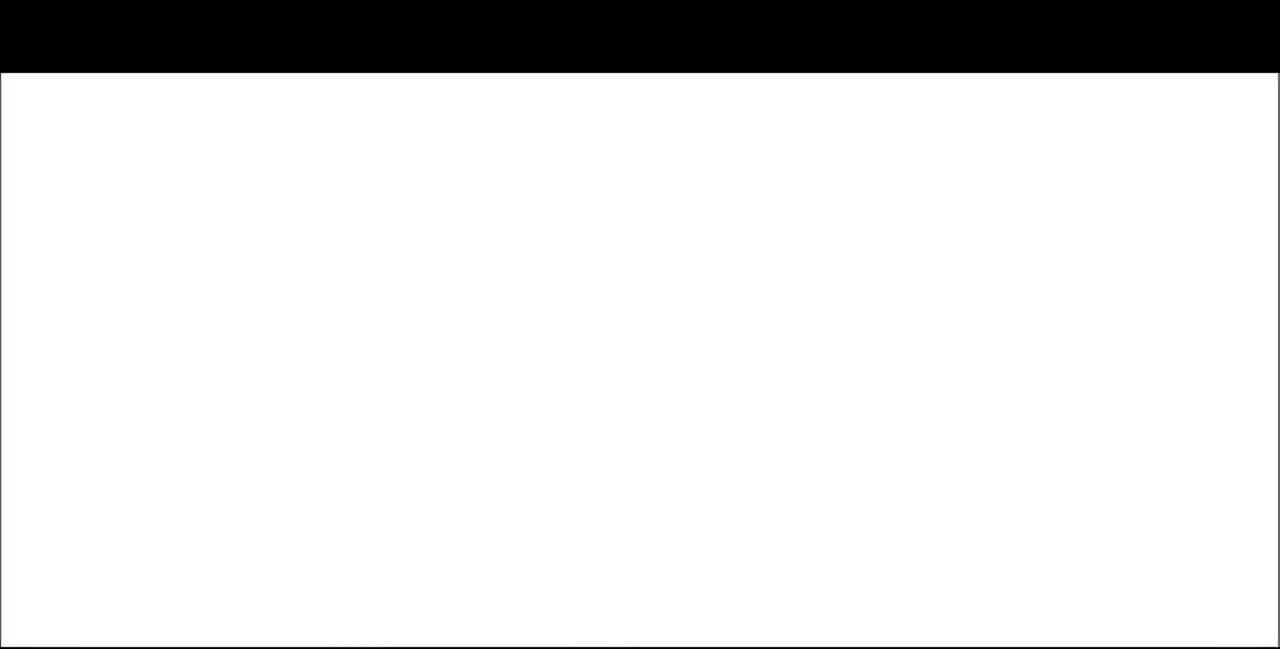
{"buttons": ["DPAD_UP", "DPAD_RIGHT"], "events": [[200, "DPAD_DOWN", "down"], [234, "DPAD_LEFT", "down"], [267, "DPAD_DOWN", "up"], [267, "DPAD_UP", "down"], [300, "DPAD_LEFT", "up"], [467, "DPAD_RIGHT", "down"]]}
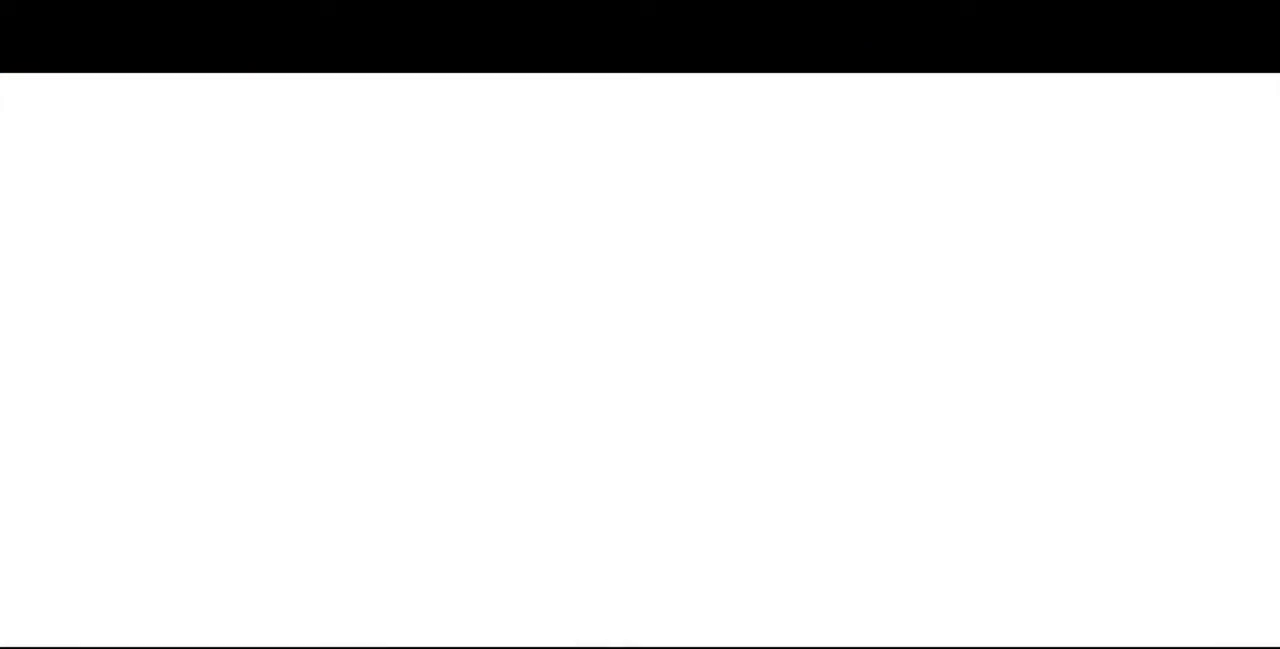
{"buttons": ["DPAD_UP", "DPAD_LEFT"], "events": [[166, "DPAD_RIGHT", "up"], [200, "DPAD_LEFT", "down"]]}
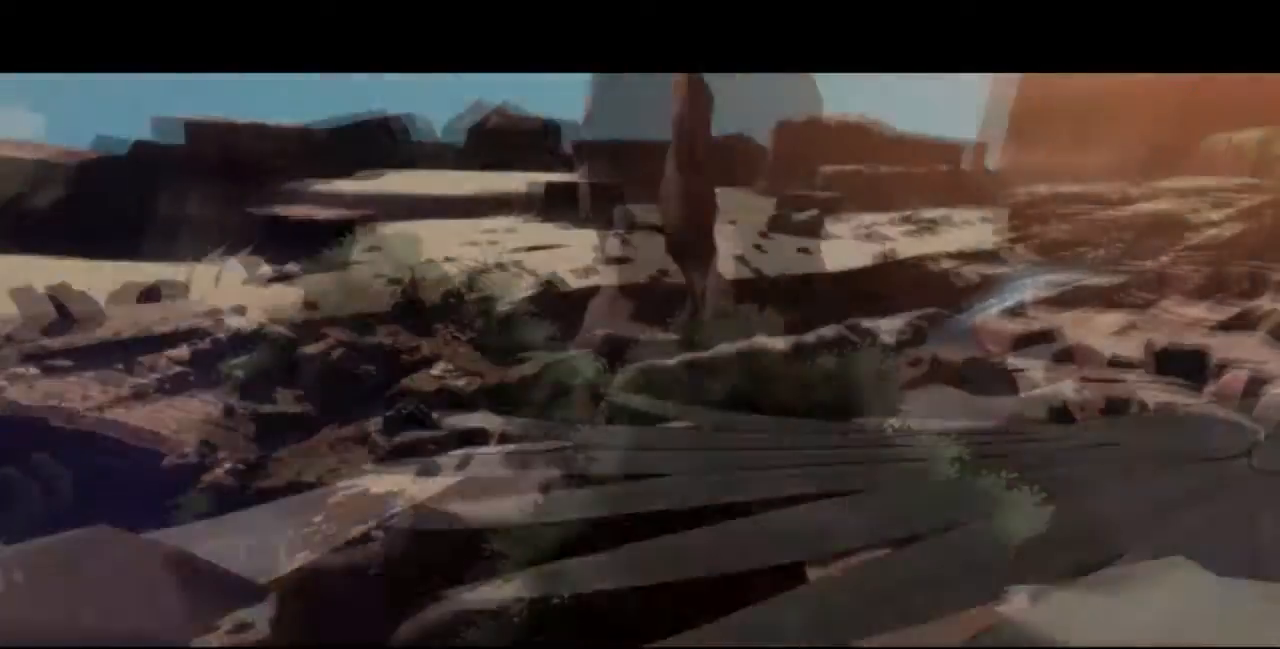
{"buttons": [], "events": [[100, "DPAD_LEFT", "up"], [300, "DPAD_LEFT", "down"], [467, "DPAD_LEFT", "up"], [501, "DPAD_UP", "up"]]}
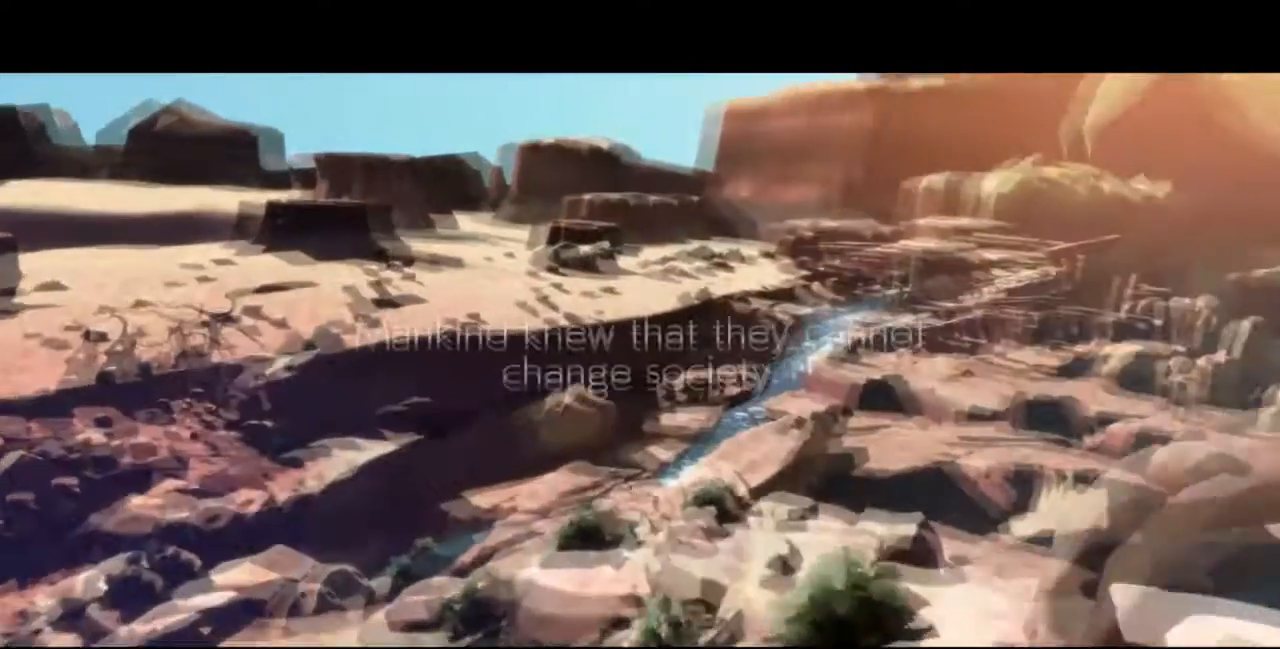
{"buttons": [], "events": []}
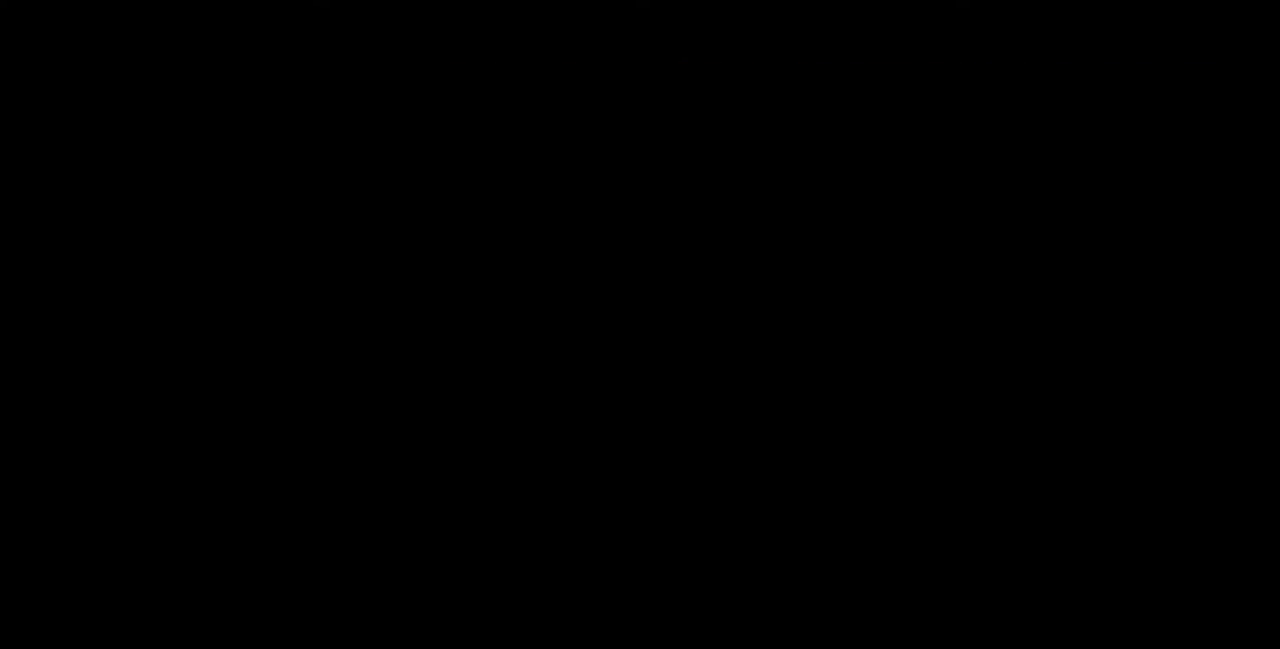
{"buttons": [], "events": []}
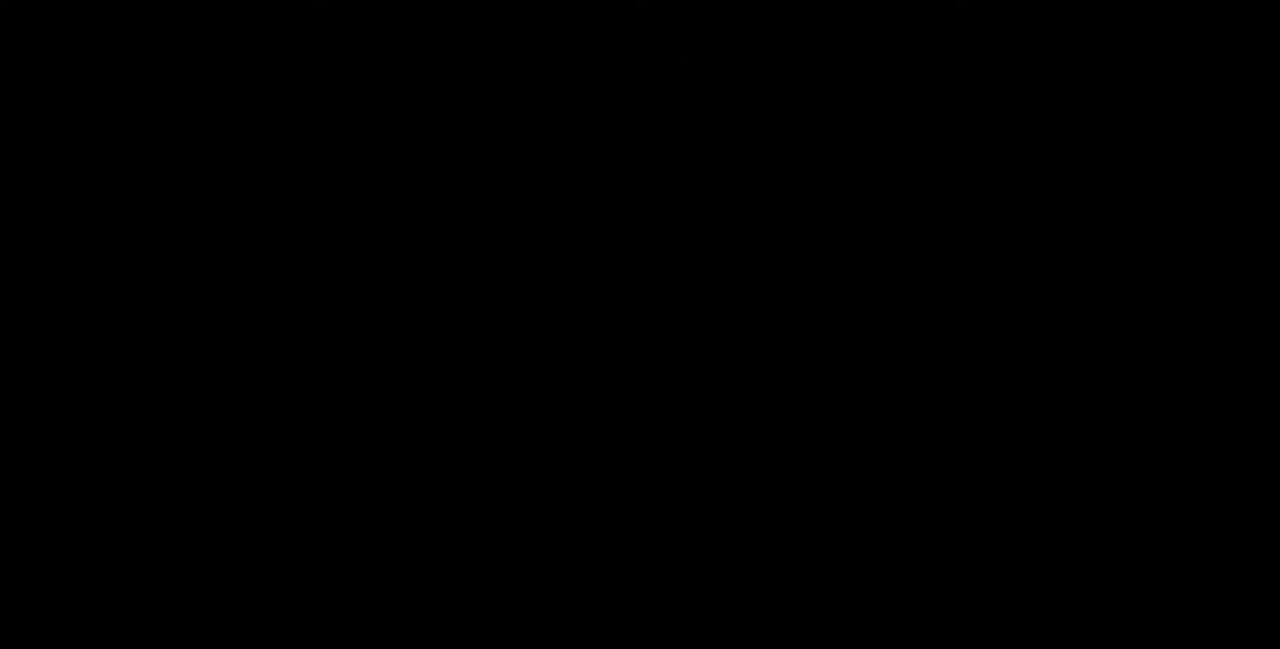
{"buttons": ["DPAD_UP"], "events": [[333, "DPAD_DOWN", "down"], [400, "DPAD_DOWN", "up"], [433, "DPAD_UP", "down"]]}
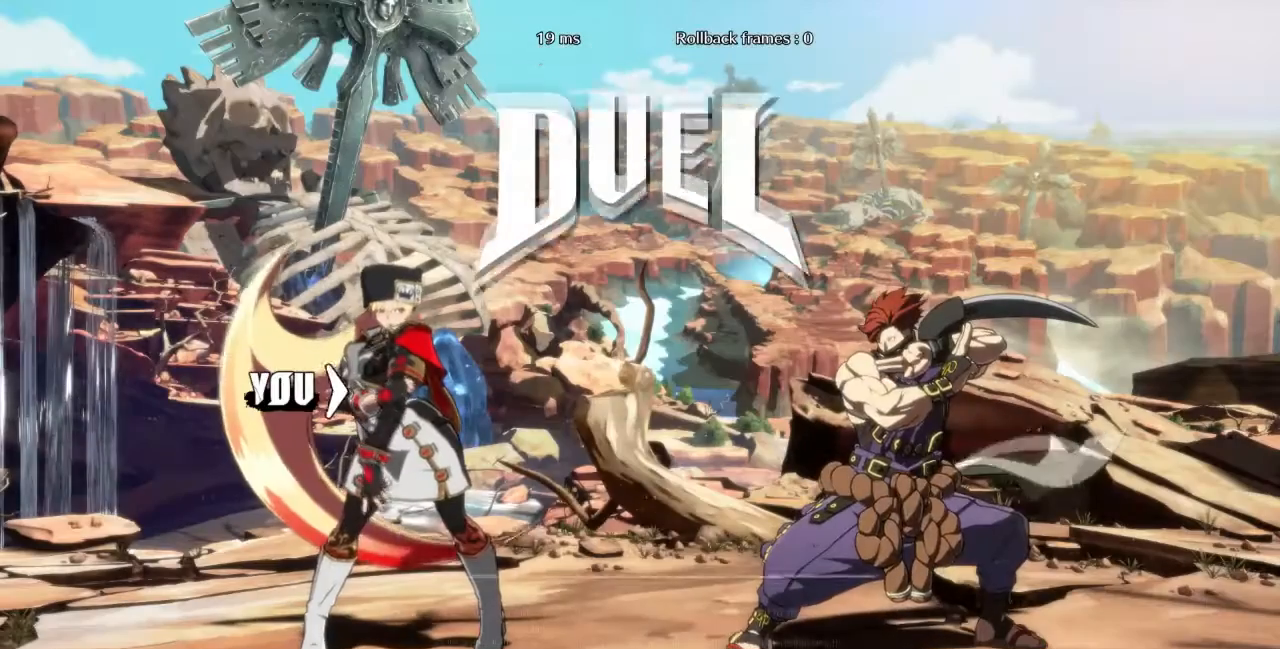
{"buttons": ["DPAD_DOWN", "DPAD_LEFT"], "events": [[33, "DPAD_LEFT", "down"], [100, "DPAD_DOWN", "down"], [100, "DPAD_UP", "up"], [234, "DPAD_LEFT", "up"], [367, "DPAD_DOWN", "up"], [367, "DPAD_UP", "down"], [467, "DPAD_DOWN", "down"], [467, "DPAD_UP", "up"], [501, "DPAD_LEFT", "down"]]}
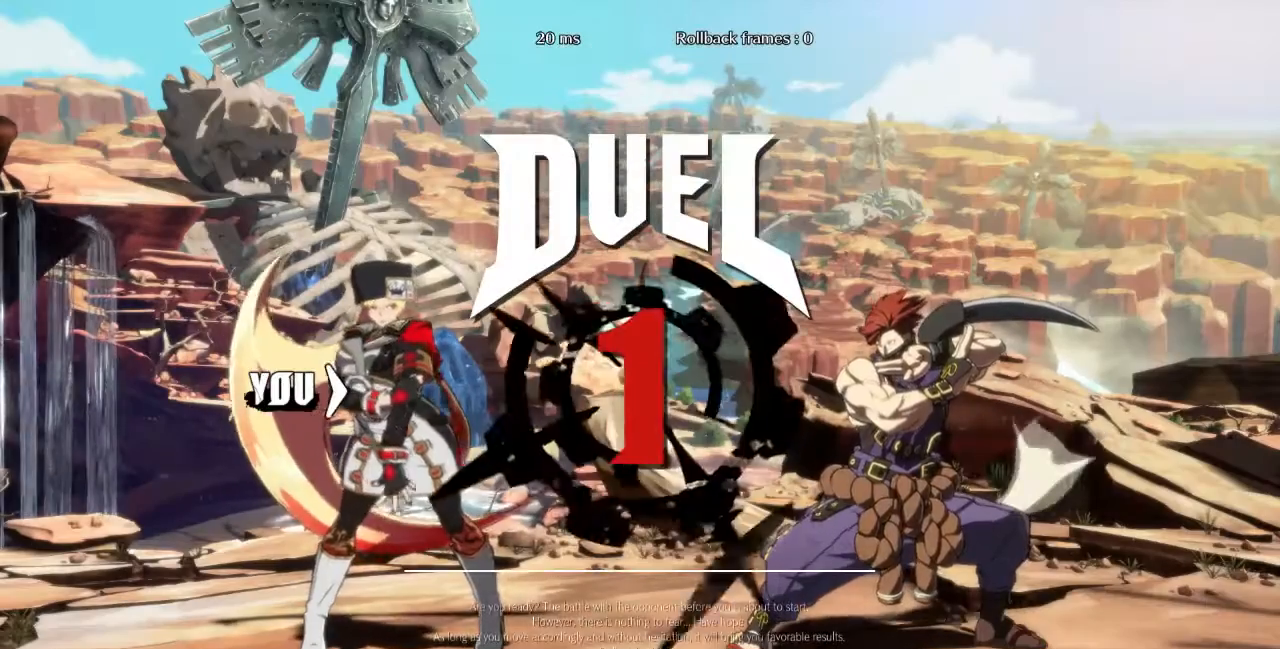
{"buttons": ["TRIANGLE", "DPAD_LEFT"]}
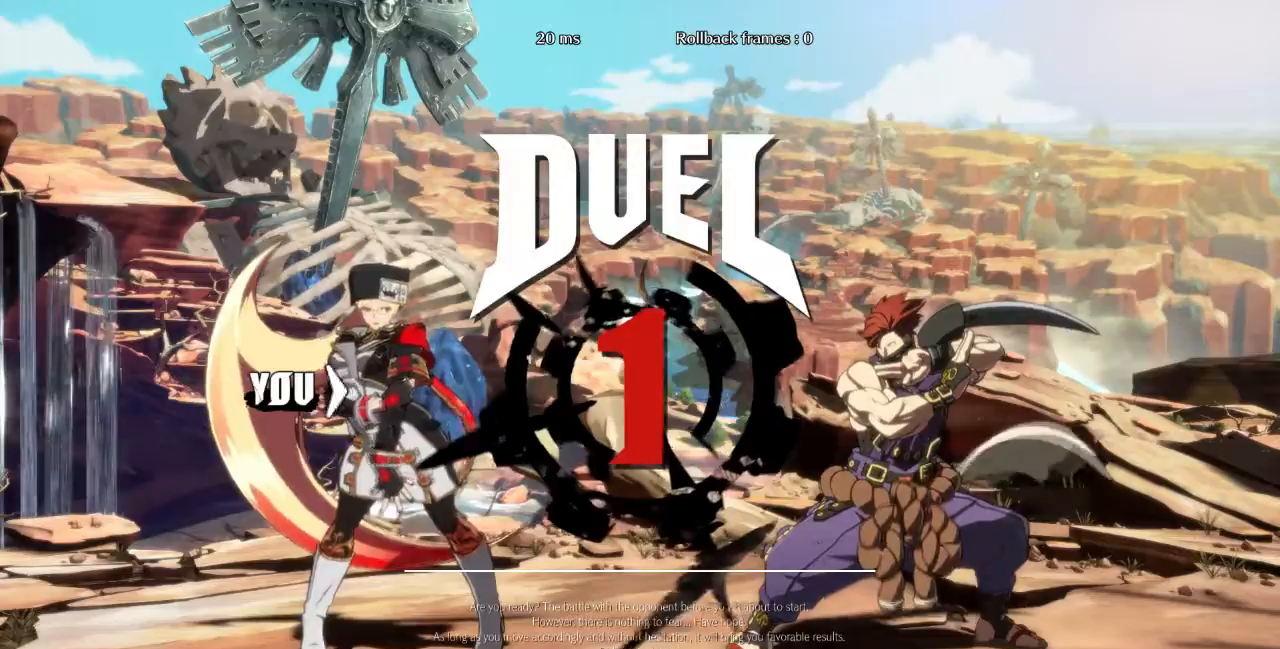
{"buttons": []}
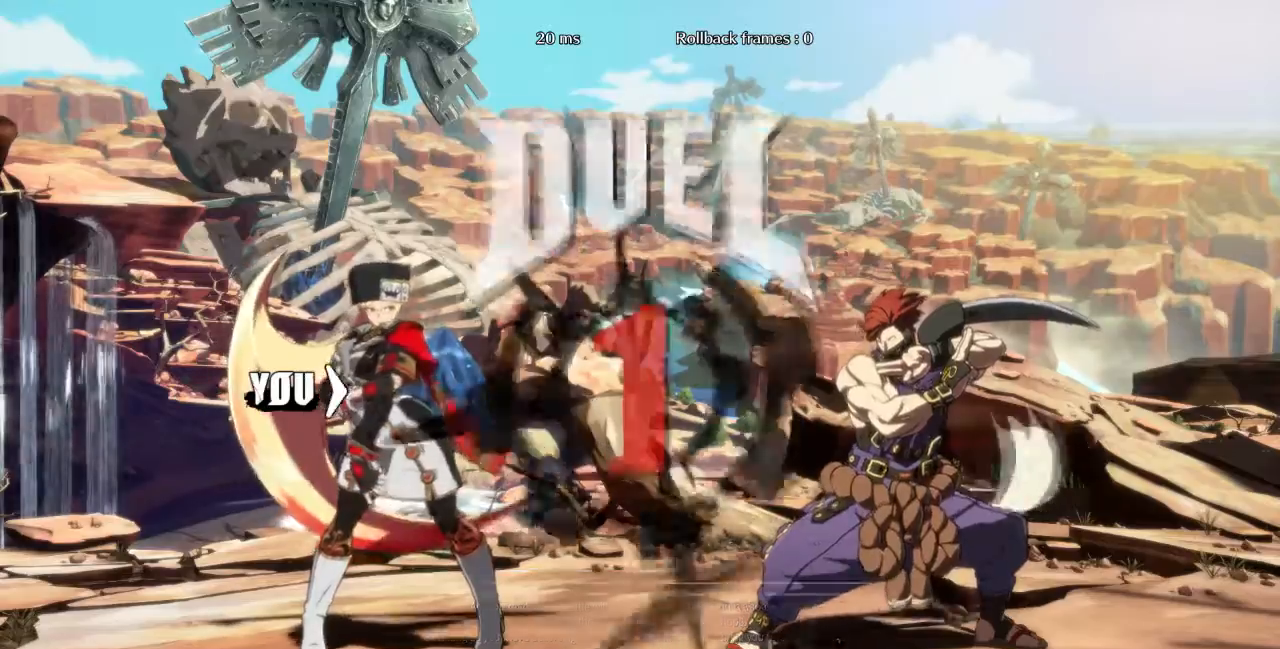
{"buttons": [], "events": [[33, "DPAD_RIGHT", "down"], [100, "DPAD_LEFT", "down"], [100, "DPAD_RIGHT", "up"], [200, "DPAD_DOWN", "down"], [233, "DPAD_LEFT", "up"], [367, "DPAD_DOWN", "up"]]}
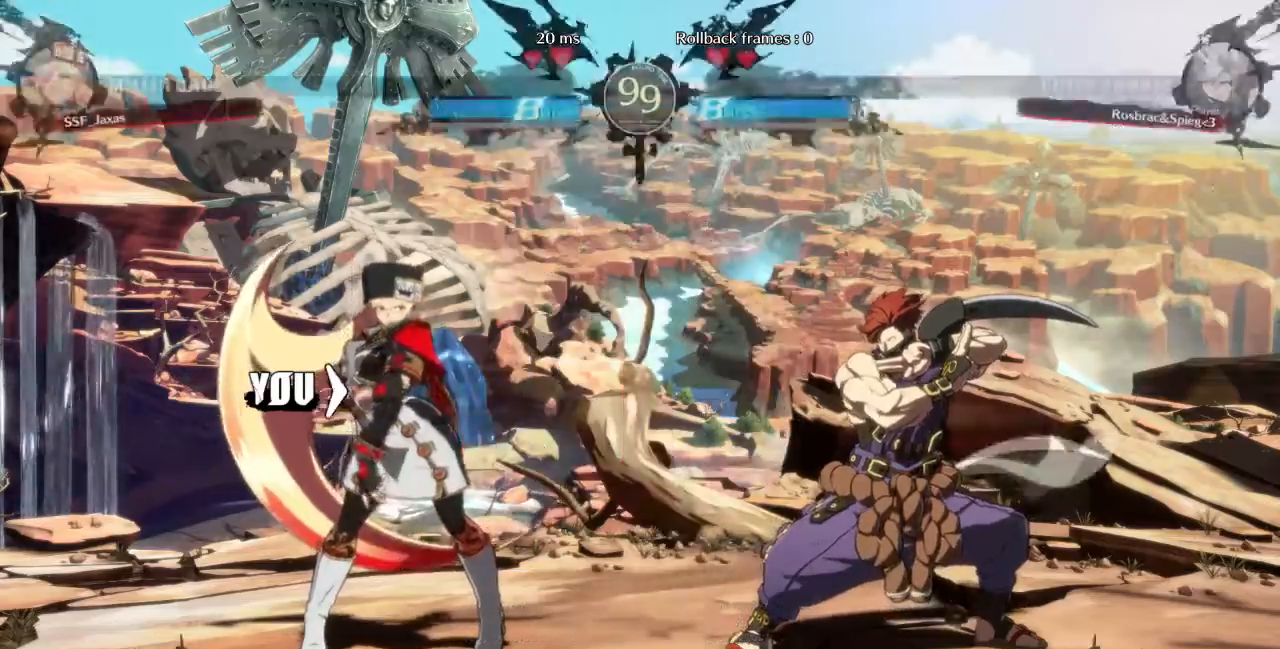
{"buttons": ["DPAD_DOWN"], "events": [[367, "DPAD_DOWN", "down"]]}
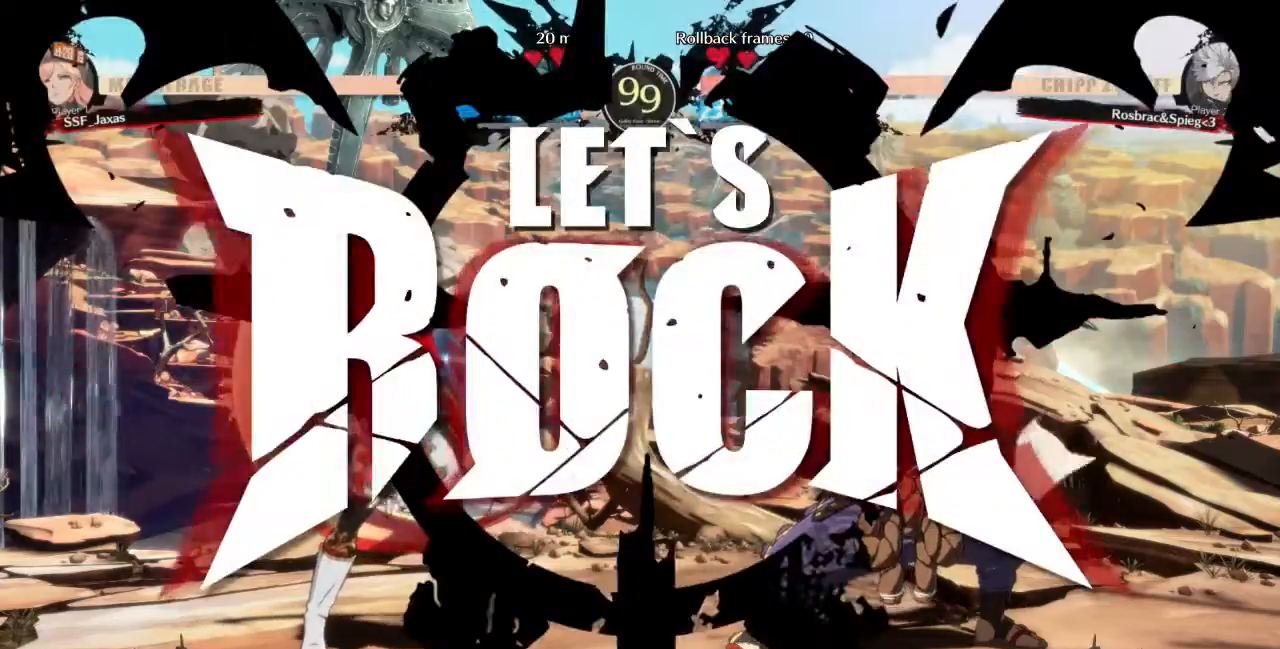
{"buttons": ["DPAD_LEFT"]}
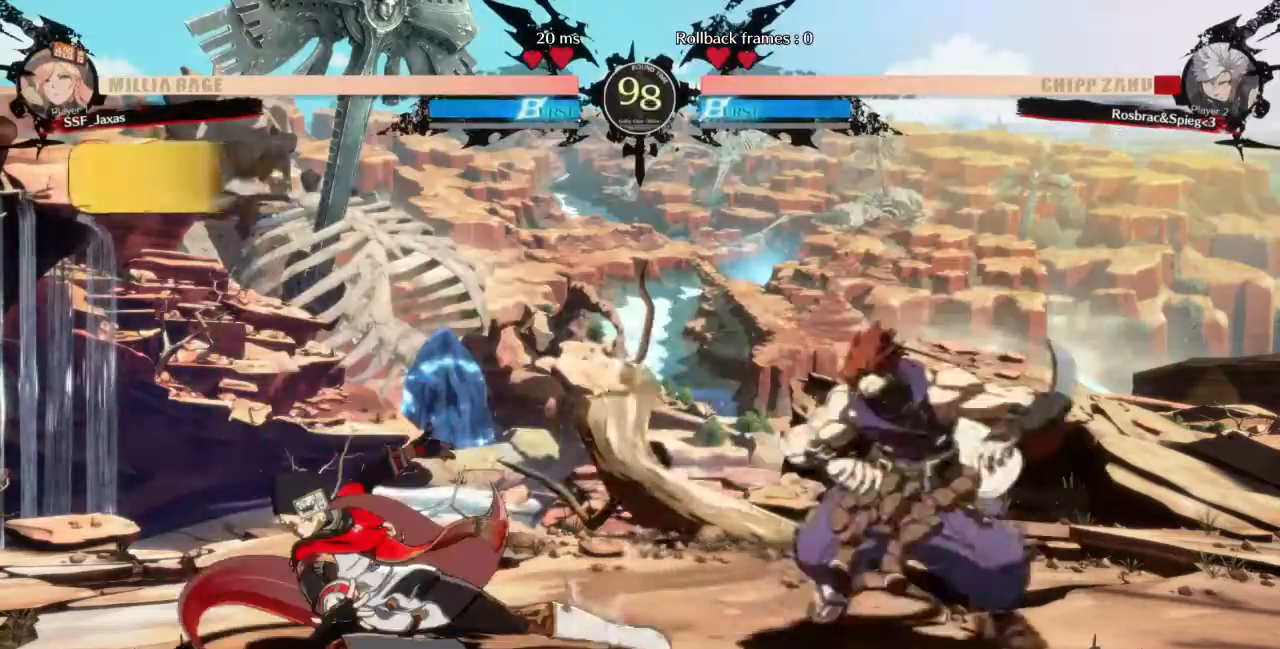
{"buttons": ["L1", "DPAD_UP"], "events": [[367, "DPAD_LEFT", "up"], [400, "DPAD_RIGHT", "down"], [400, "DPAD_UP", "down"], [467, "L1", "down"], [501, "DPAD_RIGHT", "up"]]}
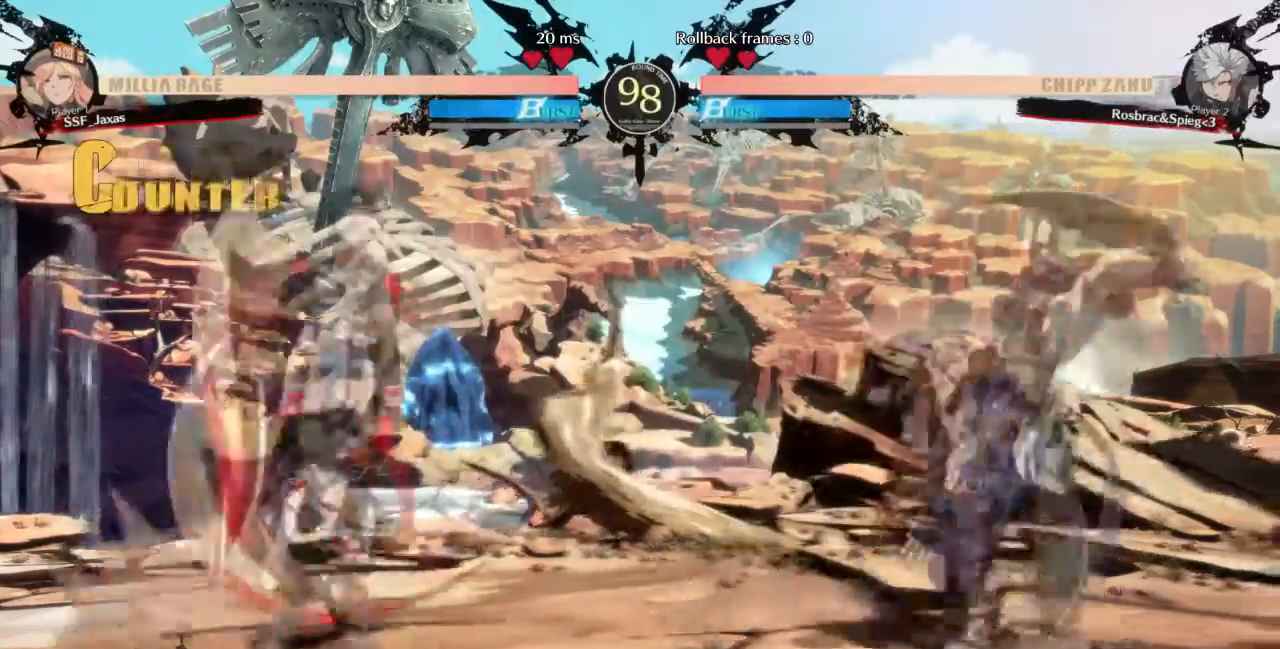
{"buttons": ["TRIANGLE", "DPAD_DOWN", "DPAD_LEFT"], "events": [[33, "DPAD_LEFT", "down"], [33, "DPAD_UP", "up"], [33, "L1", "up"], [400, "TRIANGLE", "down"], [500, "DPAD_DOWN", "down"]]}
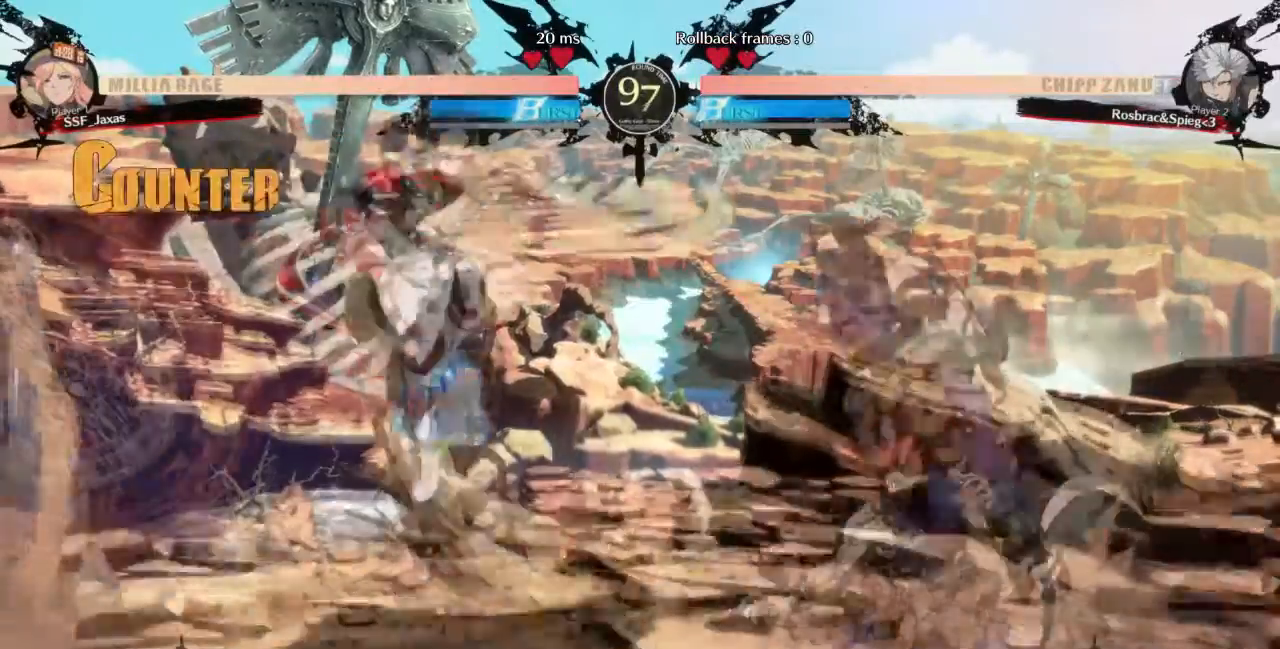
{"buttons": [], "events": [[67, "TRIANGLE", "up"], [234, "DPAD_DOWN", "up"], [367, "DPAD_LEFT", "up"]]}
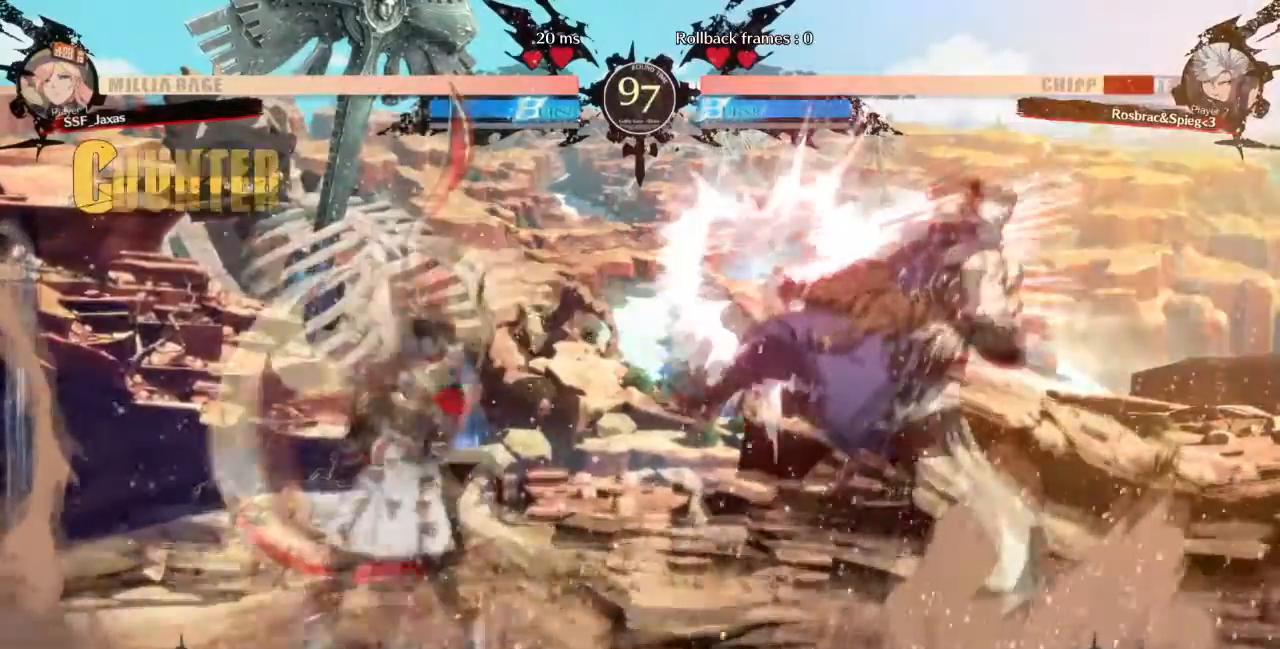
{"buttons": []}
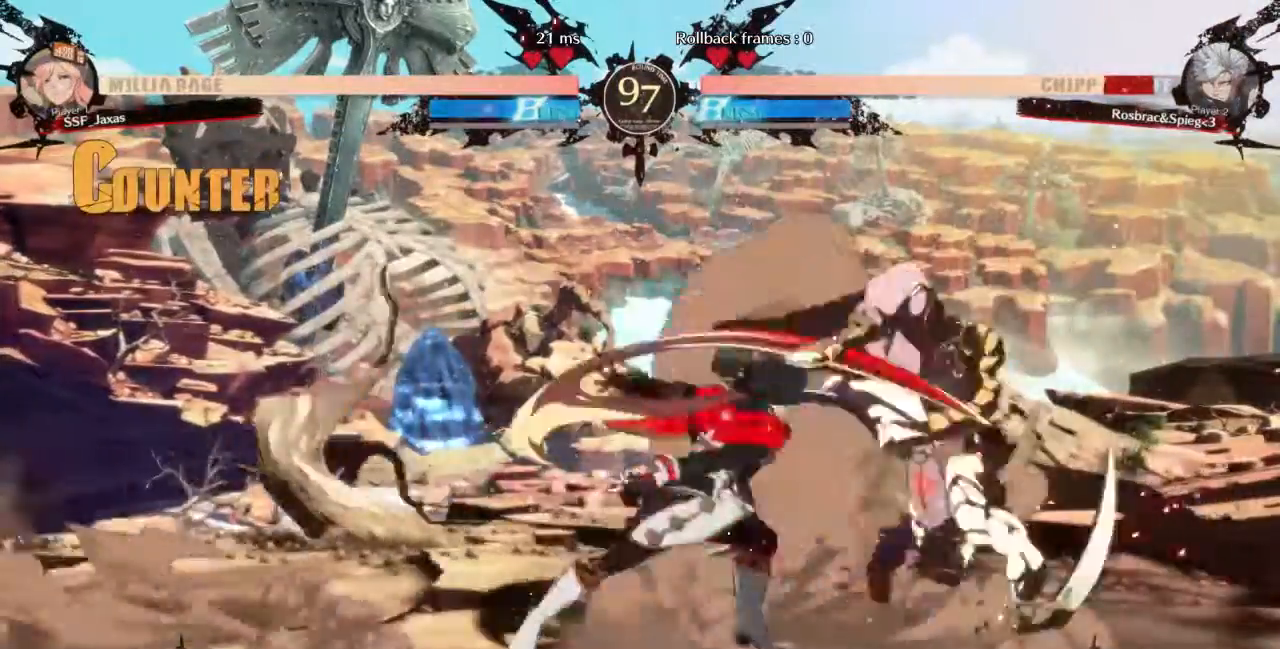
{"buttons": [], "events": [[234, "DPAD_LEFT", "down"], [501, "DPAD_LEFT", "up"]]}